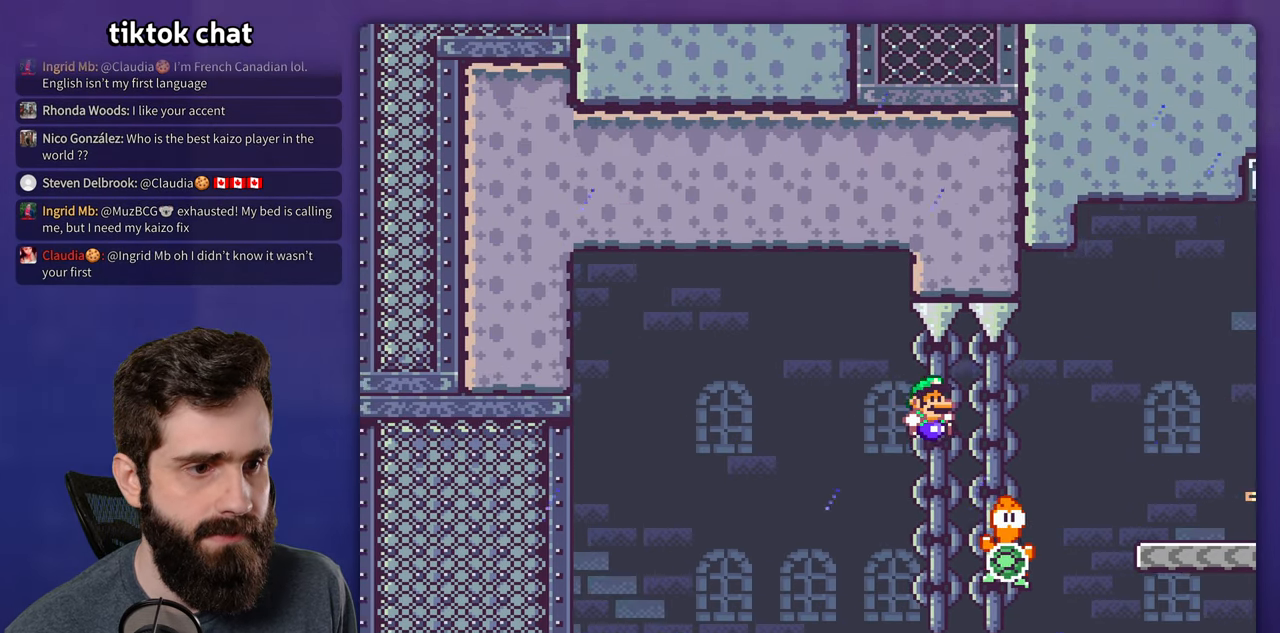
Gameplay with a controller (Nintendo layout); each line is a JSON object with the inputs held at the frame after it (dt_ms = milliseconds from this image to that frame). "events" lists button and stick changes between this image and that frame as [ms after this image, input, new state], when the widget could be followed in between. Not read: A B DPAD_LEFT DPAD_RIGHT L3 R3.
{"dt_ms": 500, "buttons": ["Y"], "events": []}
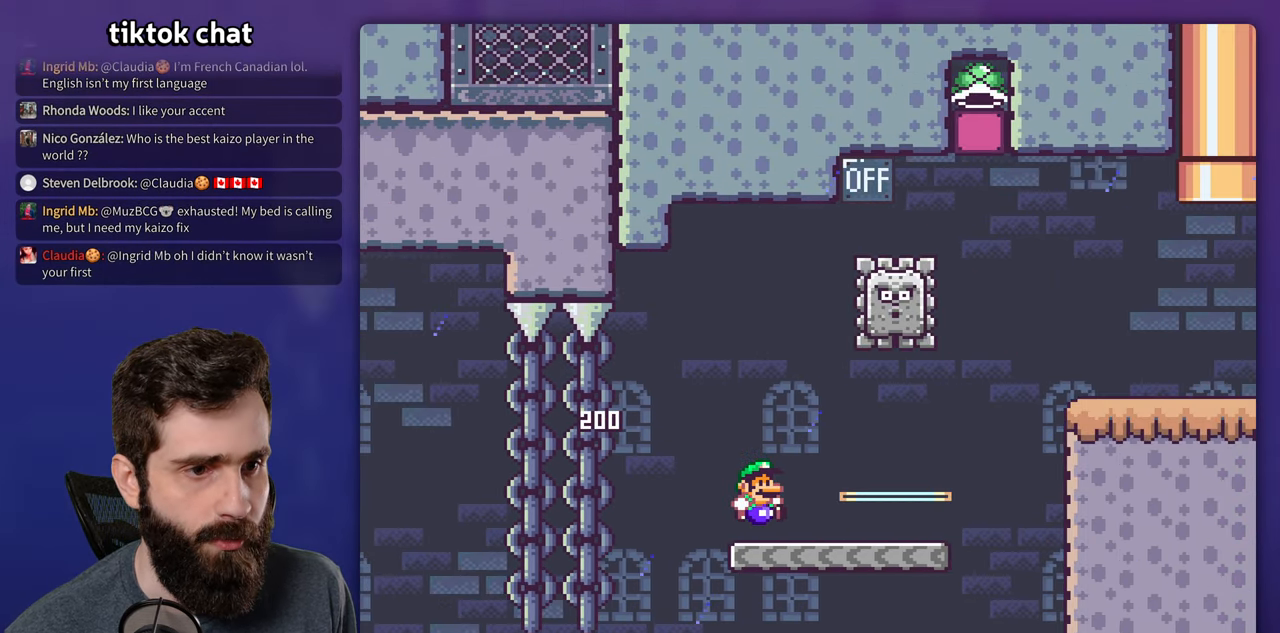
{"dt_ms": 1000, "buttons": ["X"]}
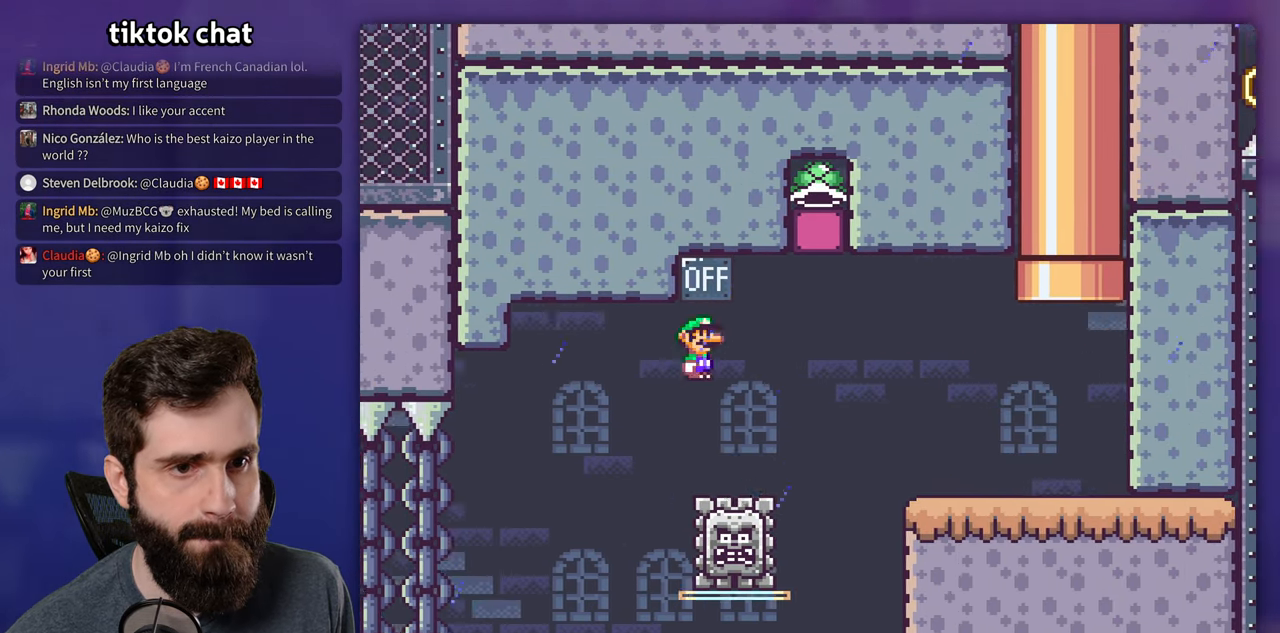
{"dt_ms": 500, "buttons": ["X"], "events": []}
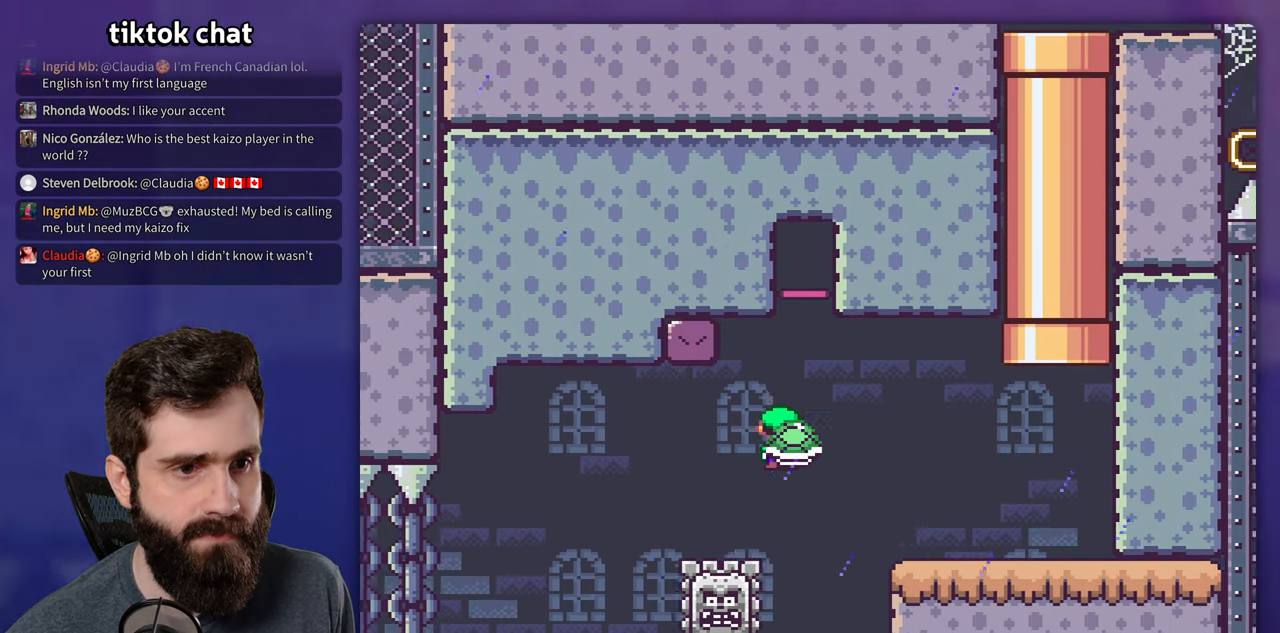
{"dt_ms": 500, "buttons": ["Y"], "events": [[117, "Y", "down"], [134, "X", "up"]]}
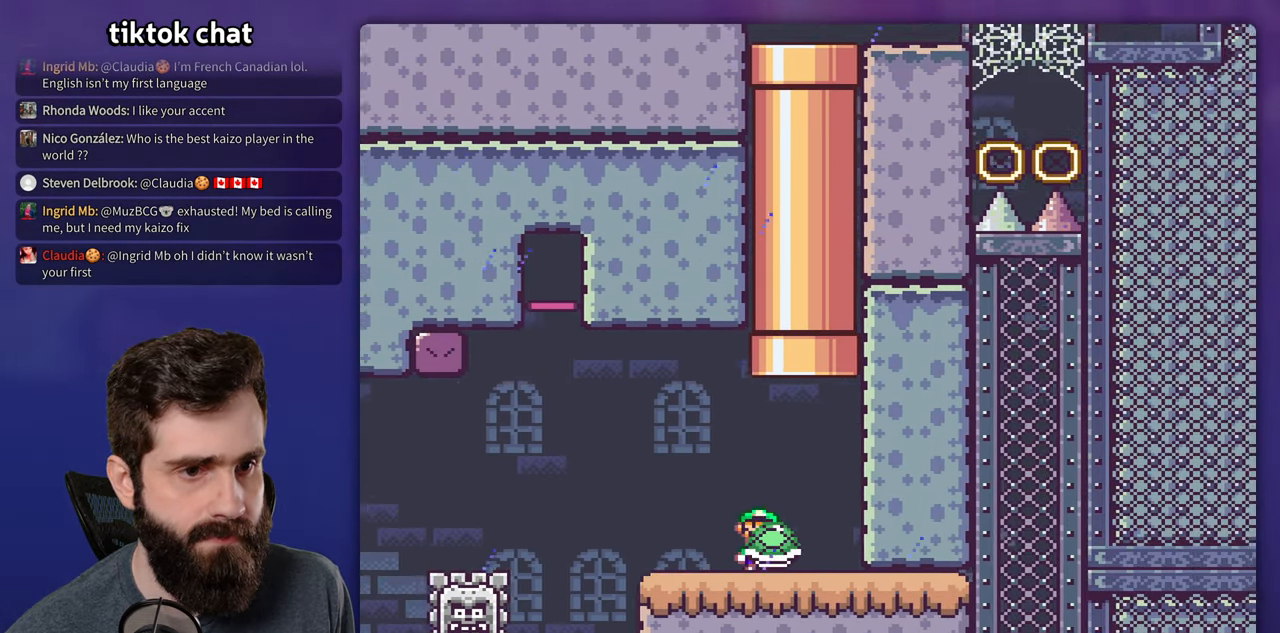
{"dt_ms": 500, "buttons": ["Y"]}
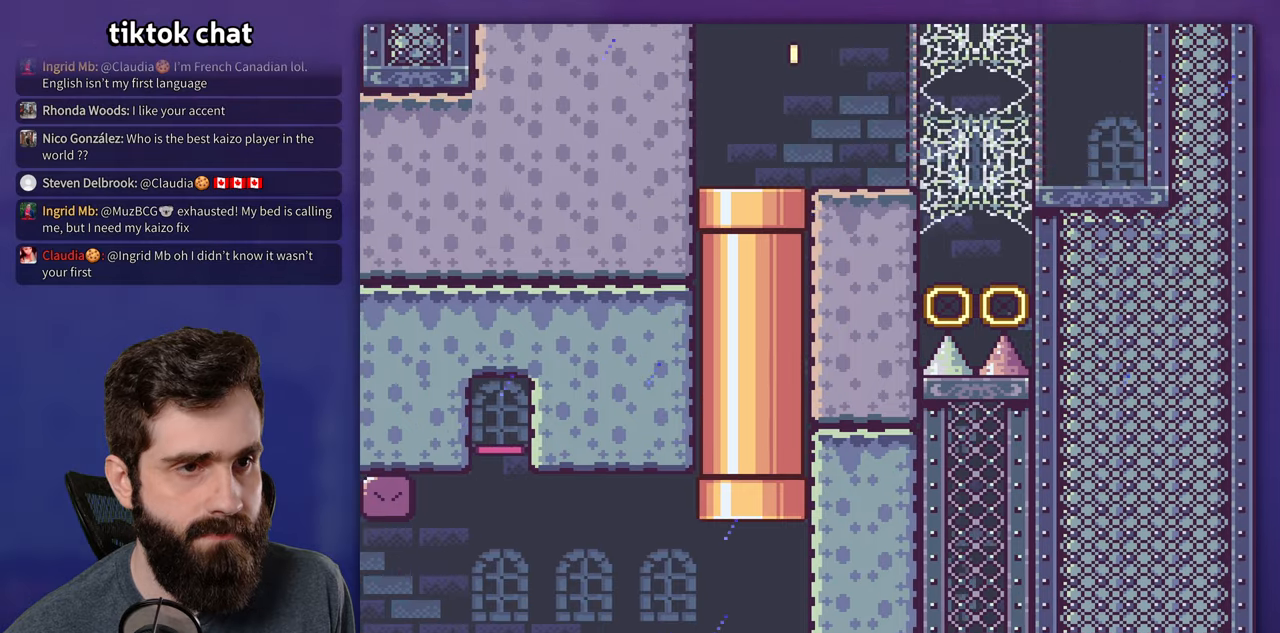
{"dt_ms": 500, "buttons": ["Y"], "events": []}
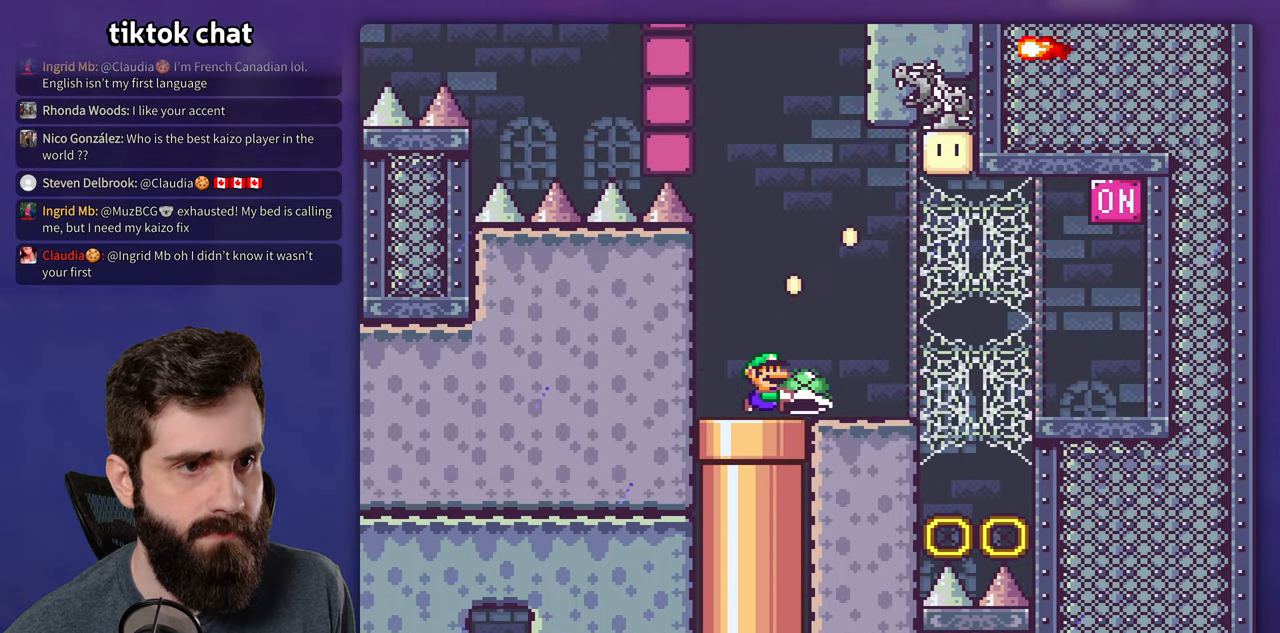
{"dt_ms": 500, "buttons": ["Y", "DPAD_UP"], "events": [[450, "DPAD_UP", "down"]]}
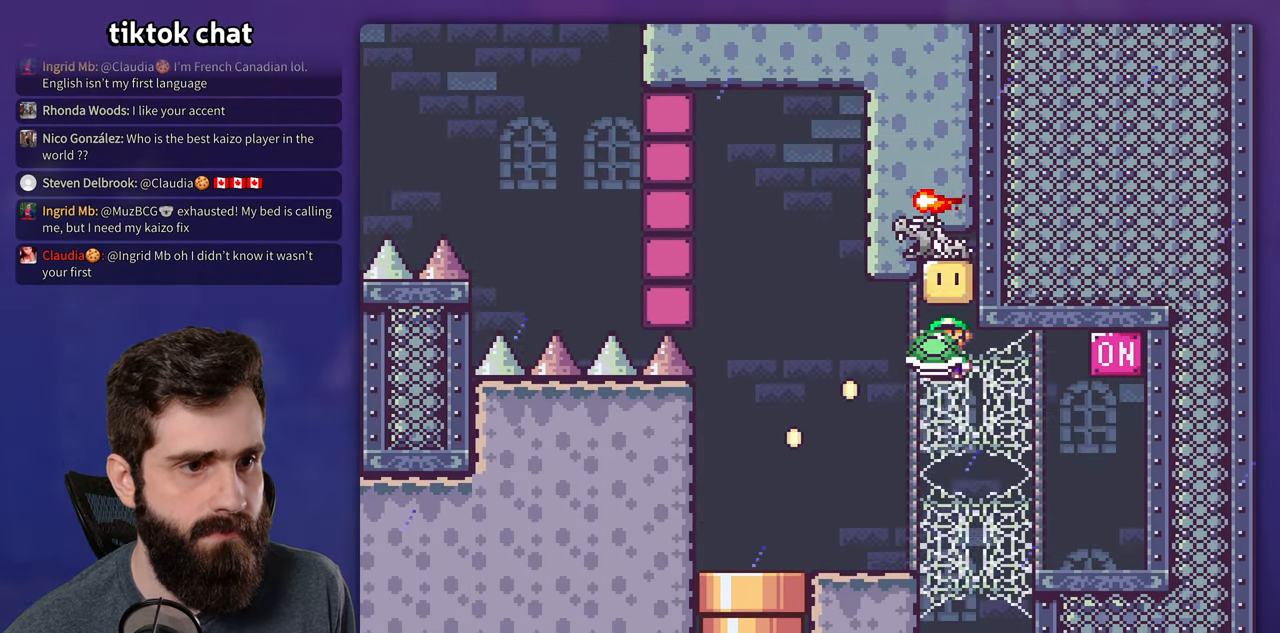
{"dt_ms": 500, "buttons": ["Y"], "events": [[16, "DPAD_UP", "up"]]}
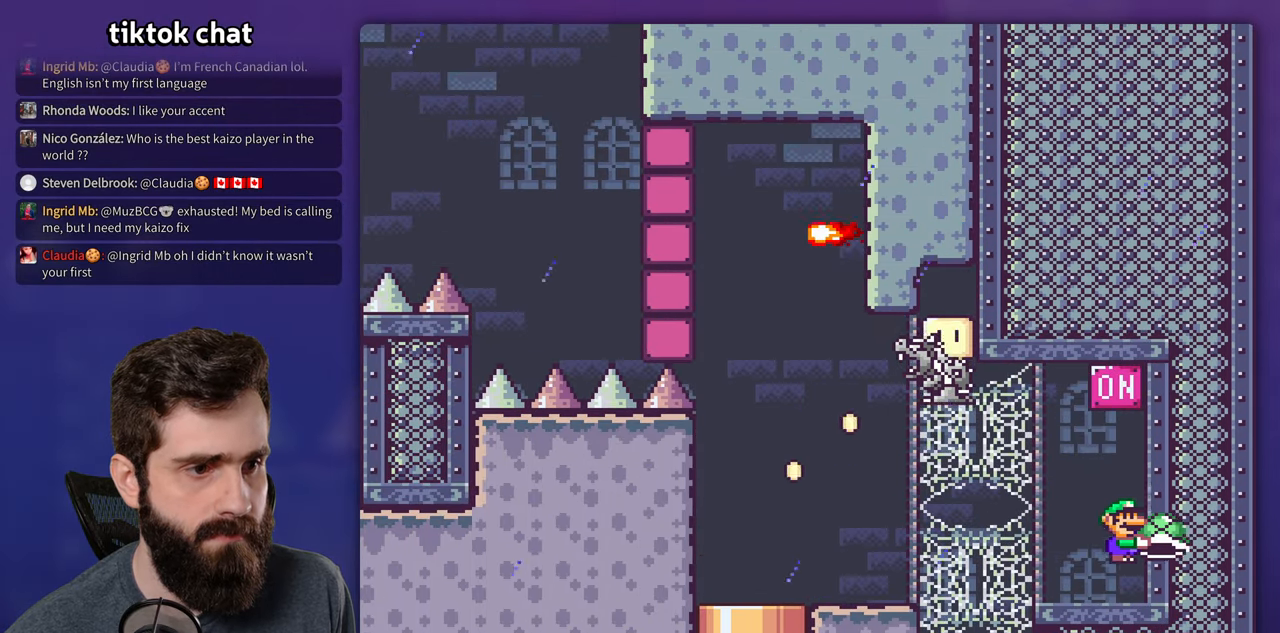
{"dt_ms": 500, "buttons": ["Y"], "events": []}
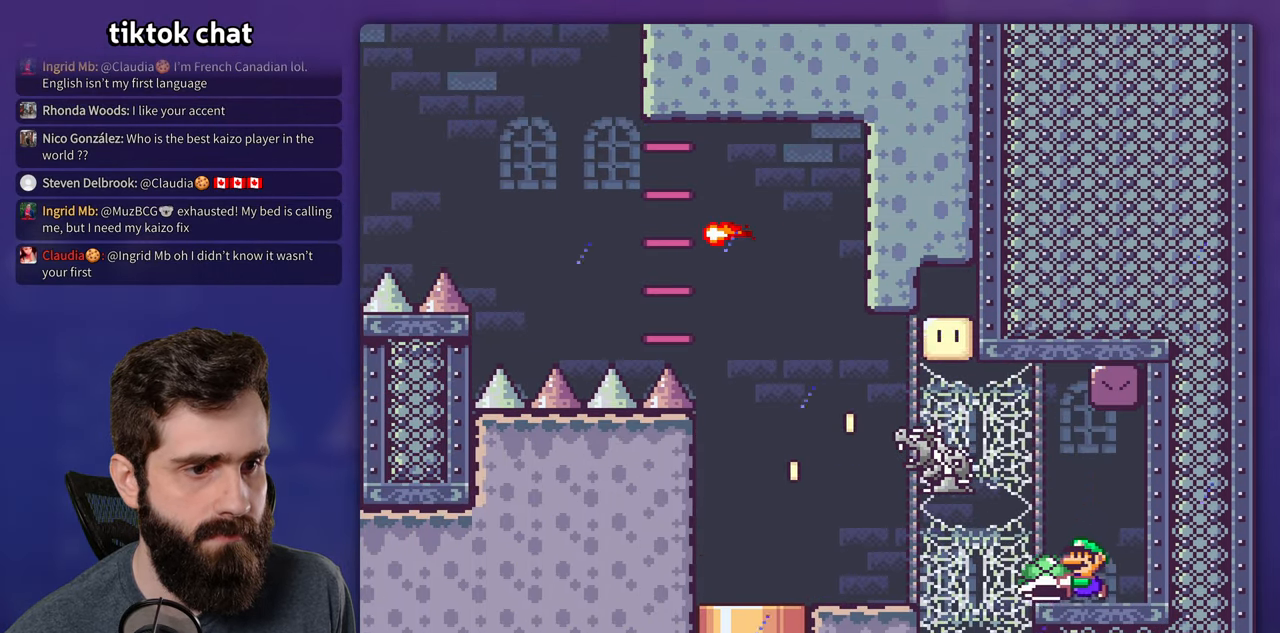
{"dt_ms": 500, "buttons": ["Y"], "events": []}
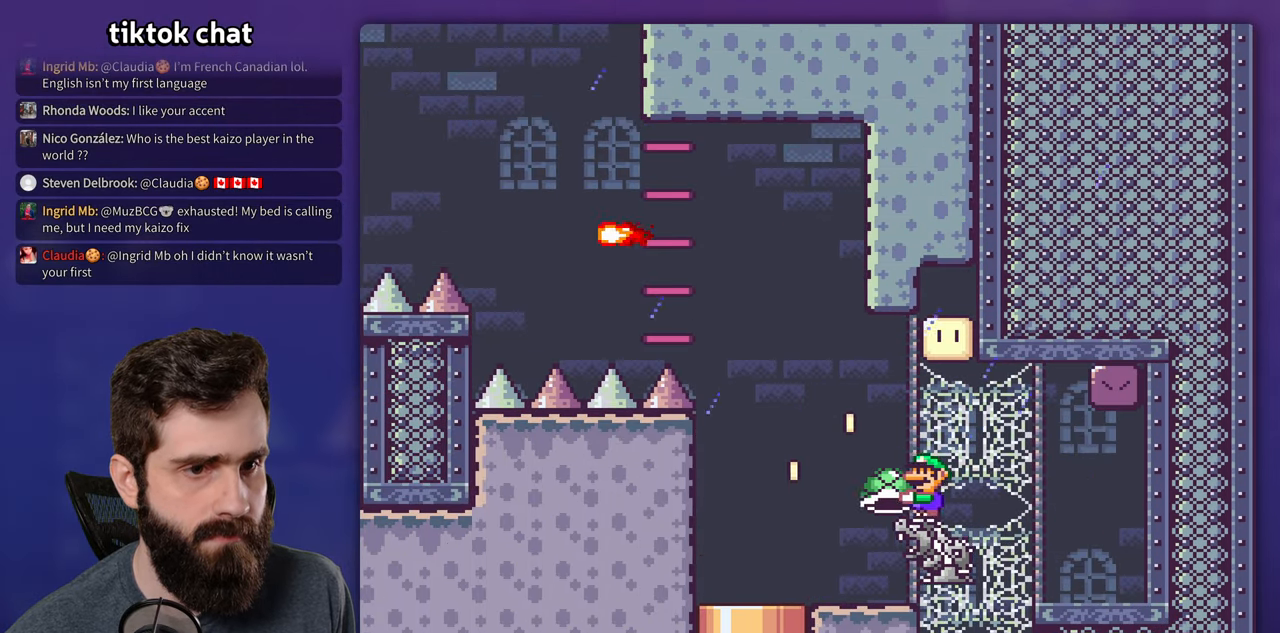
{"dt_ms": 500, "buttons": ["Y"], "events": [[300, "Y", "up"], [366, "Y", "down"]]}
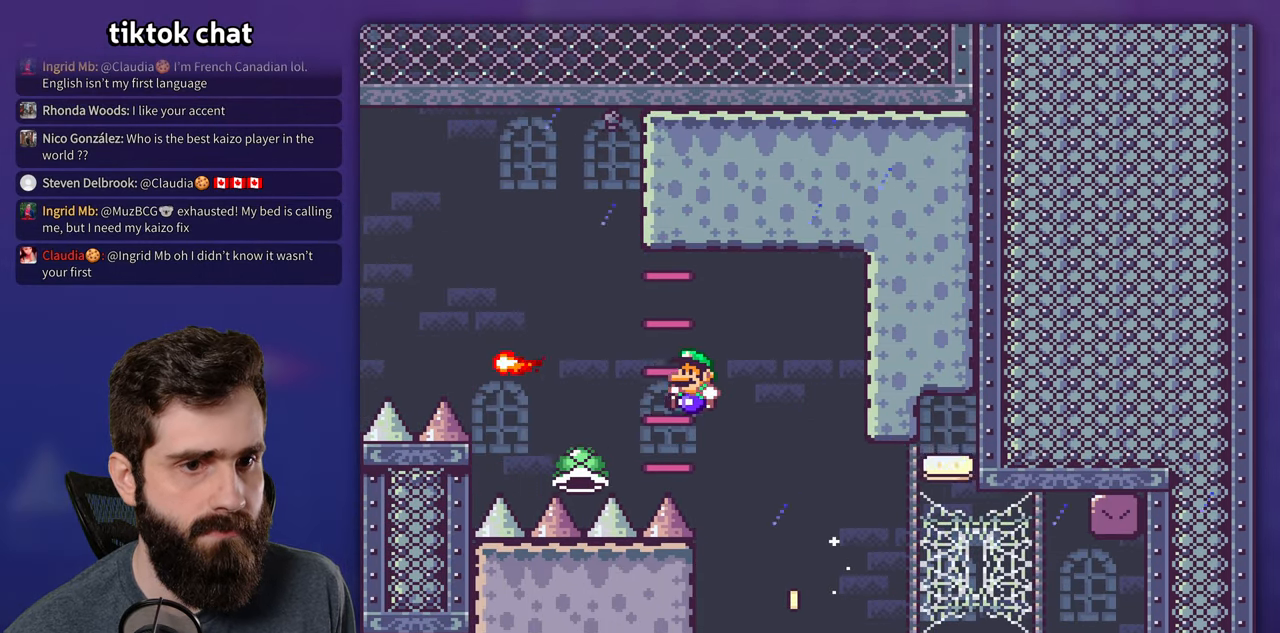
{"dt_ms": 500, "buttons": ["Y"], "events": []}
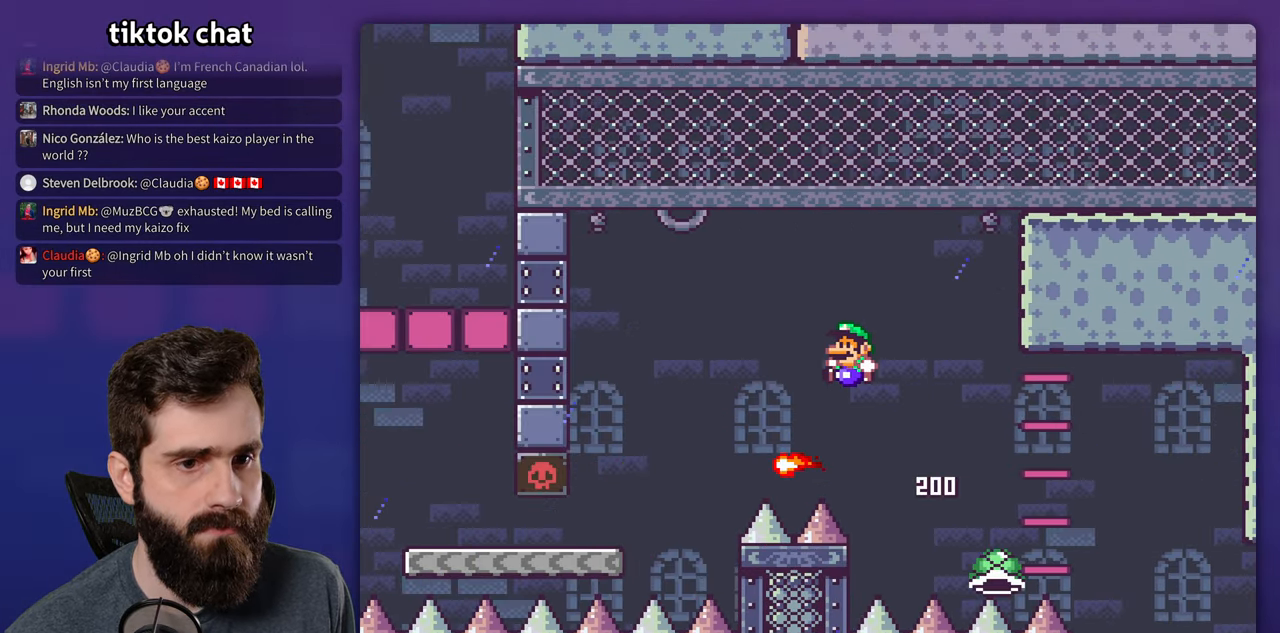
{"dt_ms": 500, "buttons": ["Y"], "events": []}
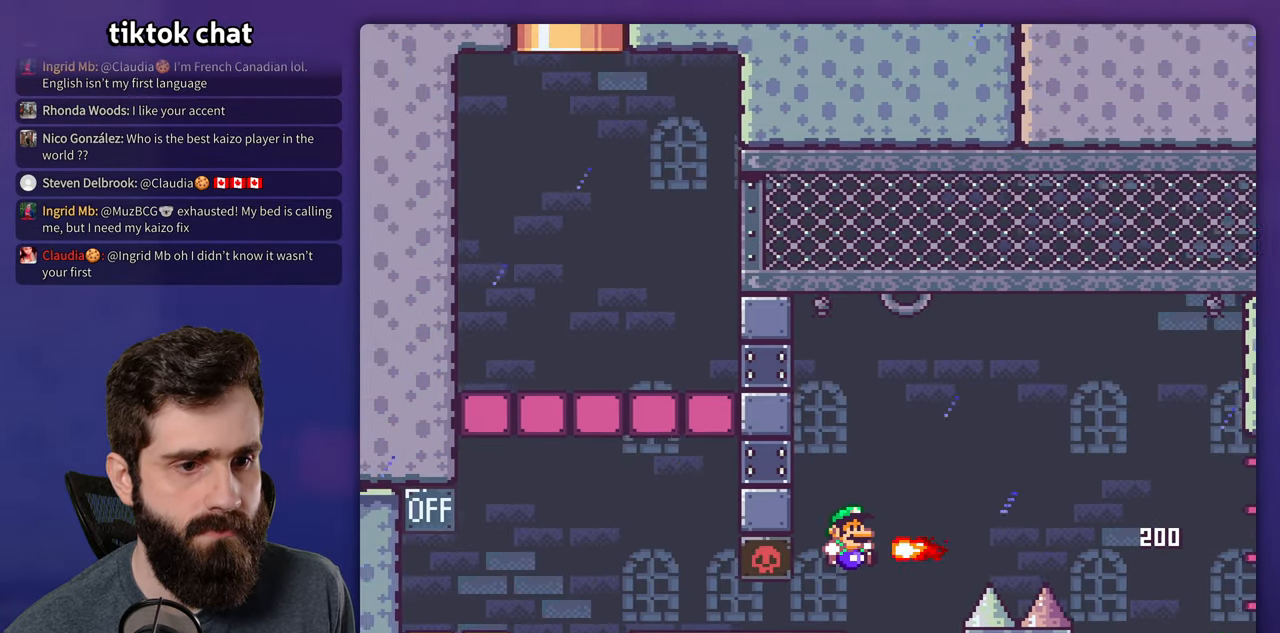
{"dt_ms": 500, "buttons": ["X"]}
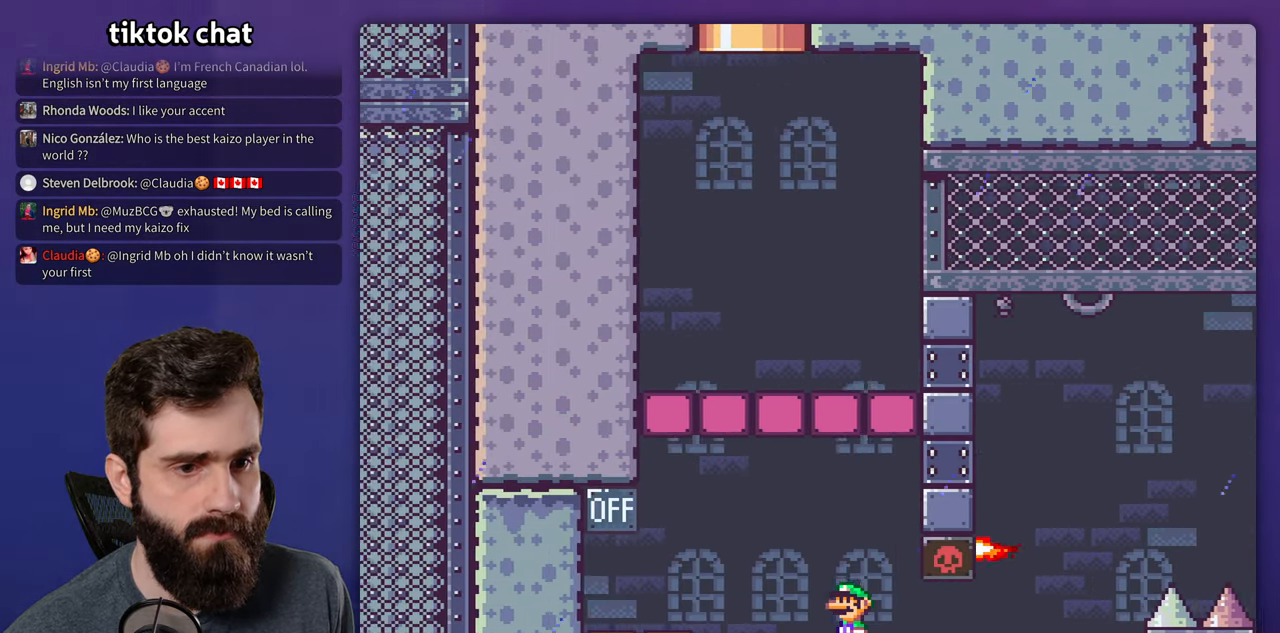
{"dt_ms": 500, "buttons": ["X"], "events": []}
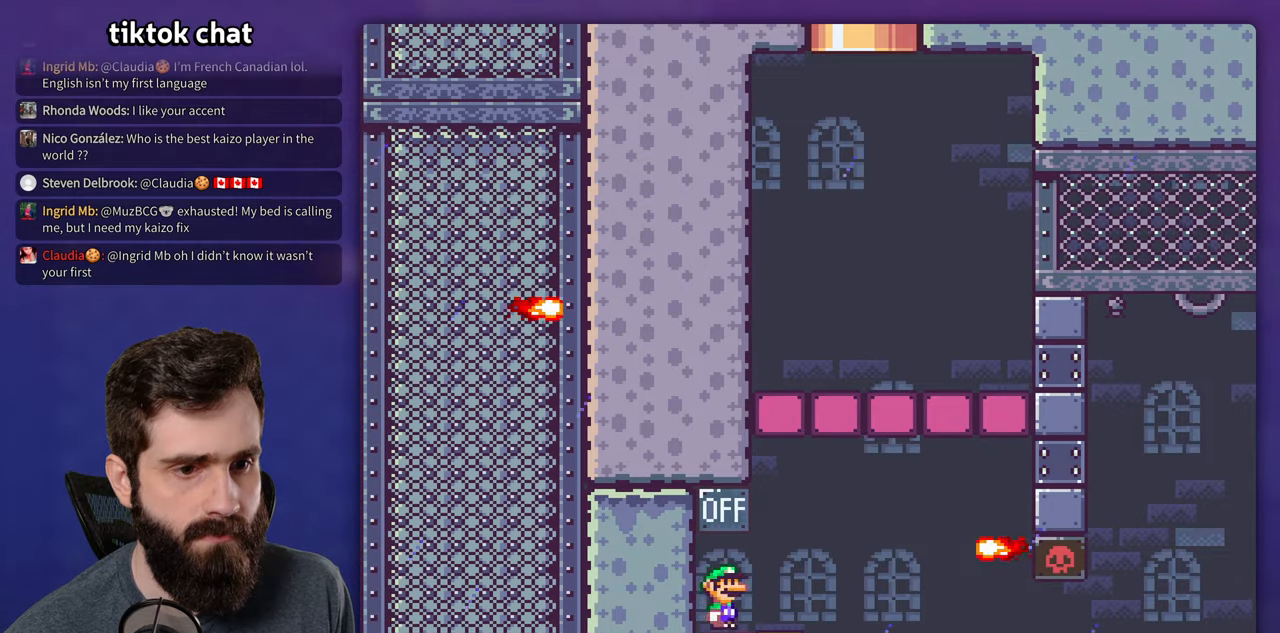
{"dt_ms": 500, "buttons": ["X"], "events": []}
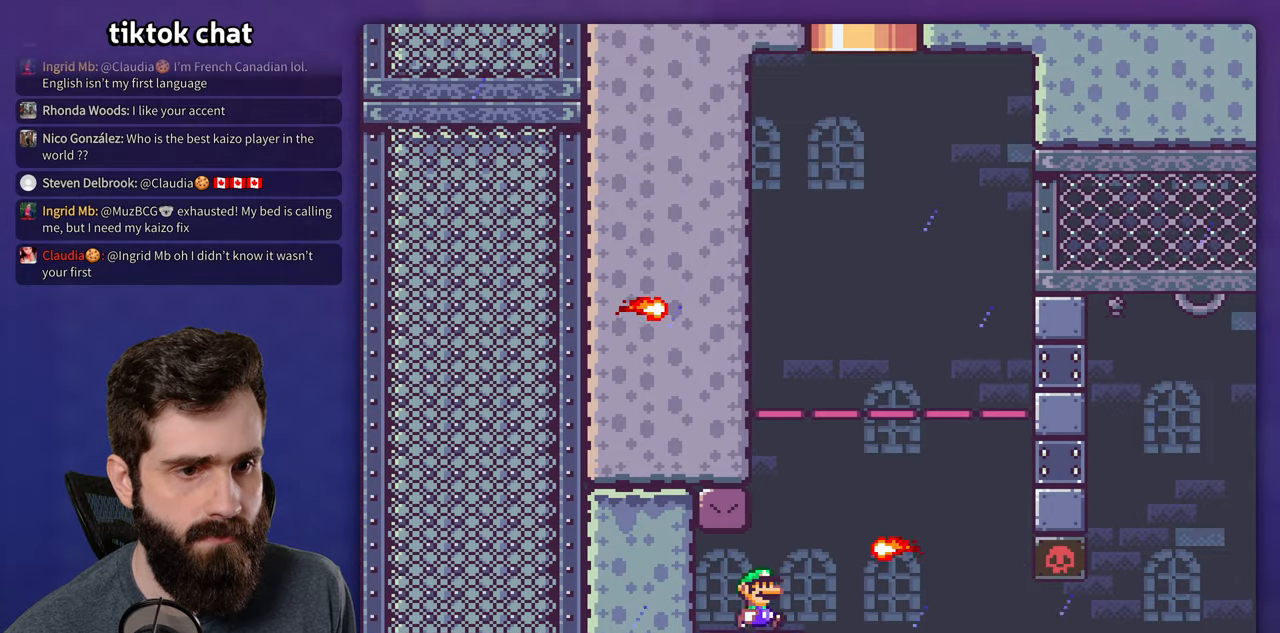
{"dt_ms": 500, "buttons": ["X", "DPAD_UP"], "events": [[450, "DPAD_UP", "down"]]}
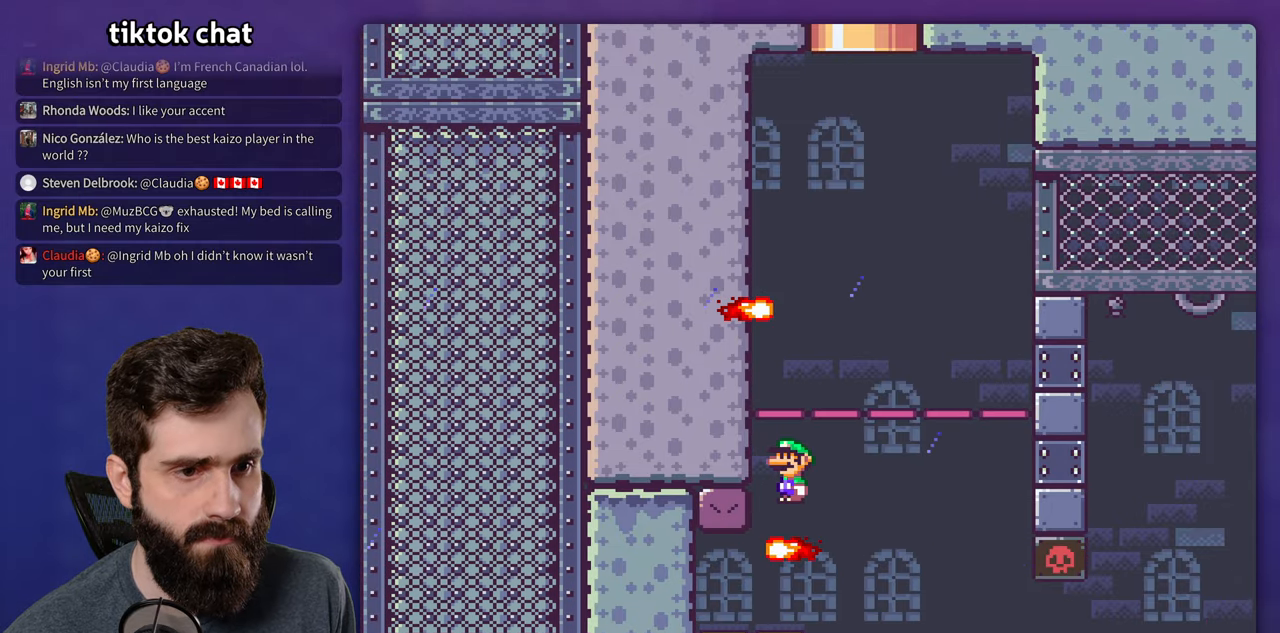
{"dt_ms": 500, "buttons": ["X"], "events": [[167, "DPAD_UP", "up"]]}
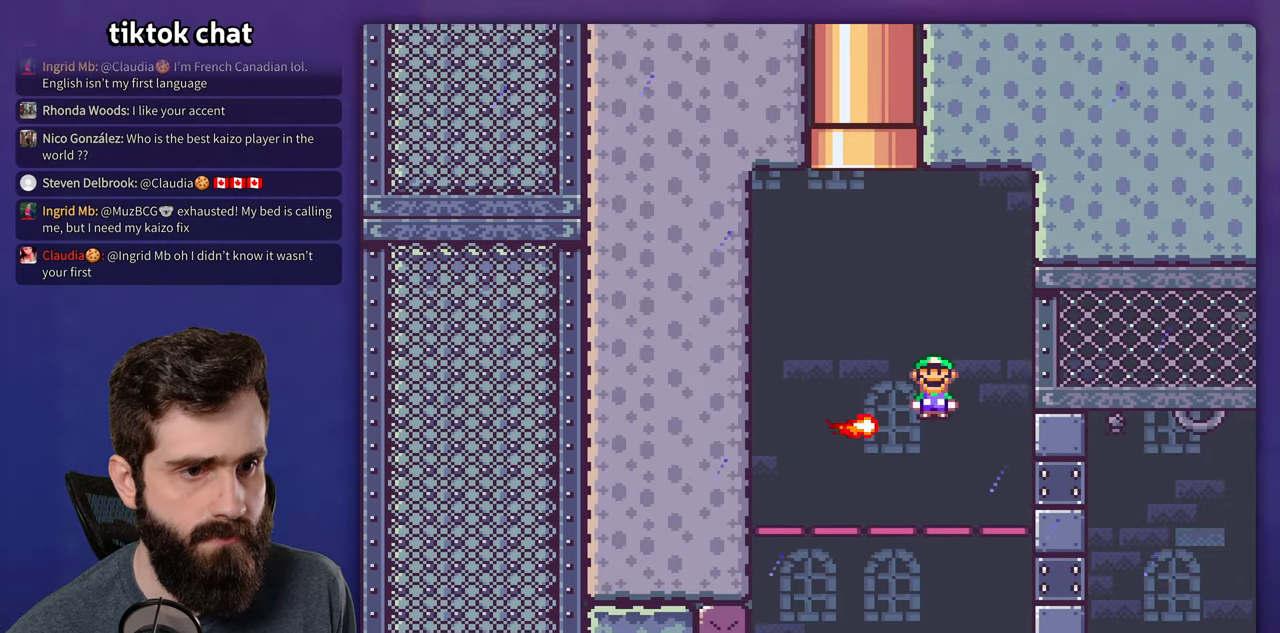
{"dt_ms": 1000, "buttons": ["Y"]}
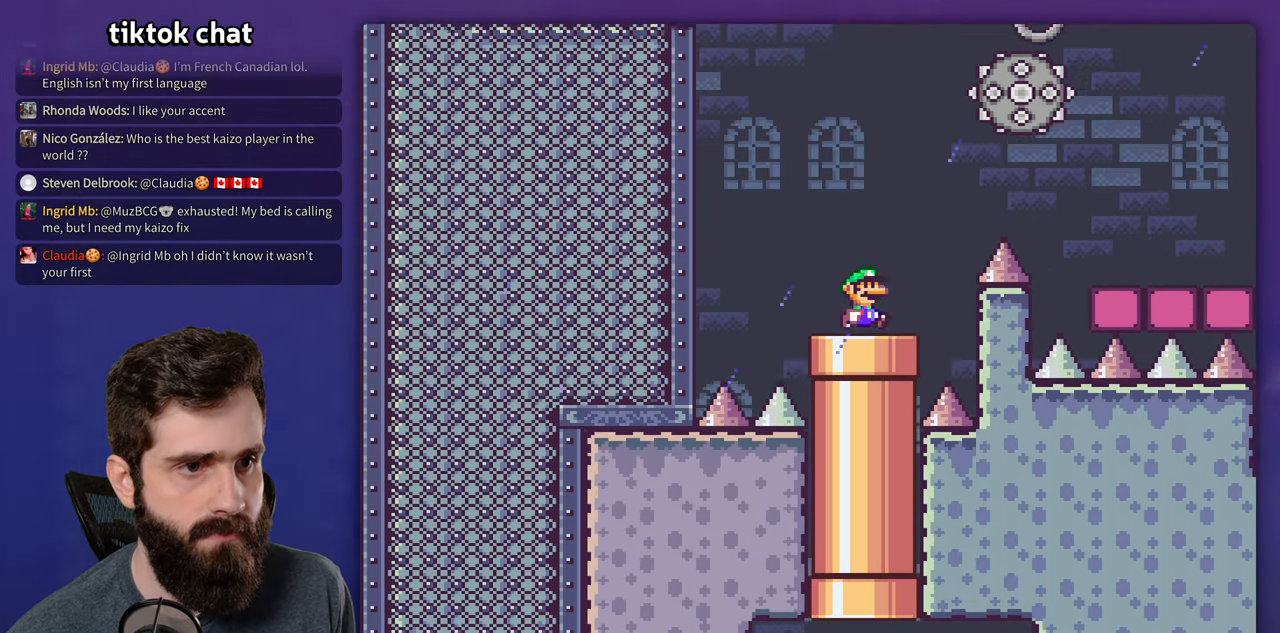
{"dt_ms": 500, "buttons": ["Y"], "events": []}
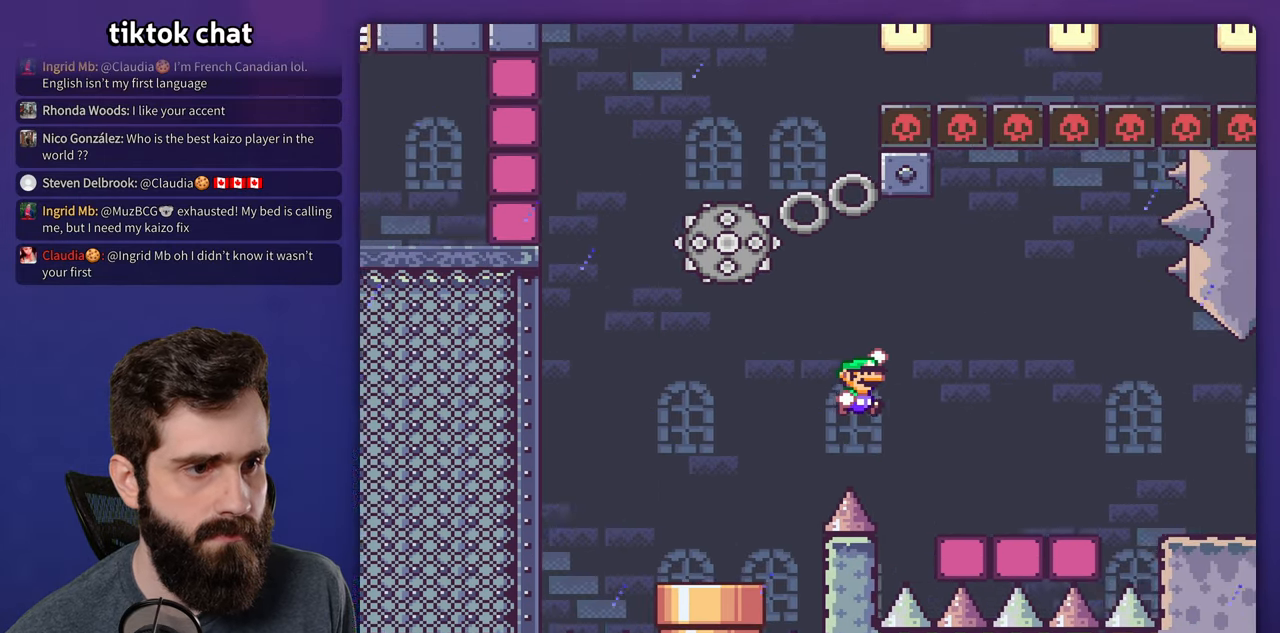
{"dt_ms": 500, "buttons": ["X"], "events": [[133, "X", "down"], [133, "Y", "up"]]}
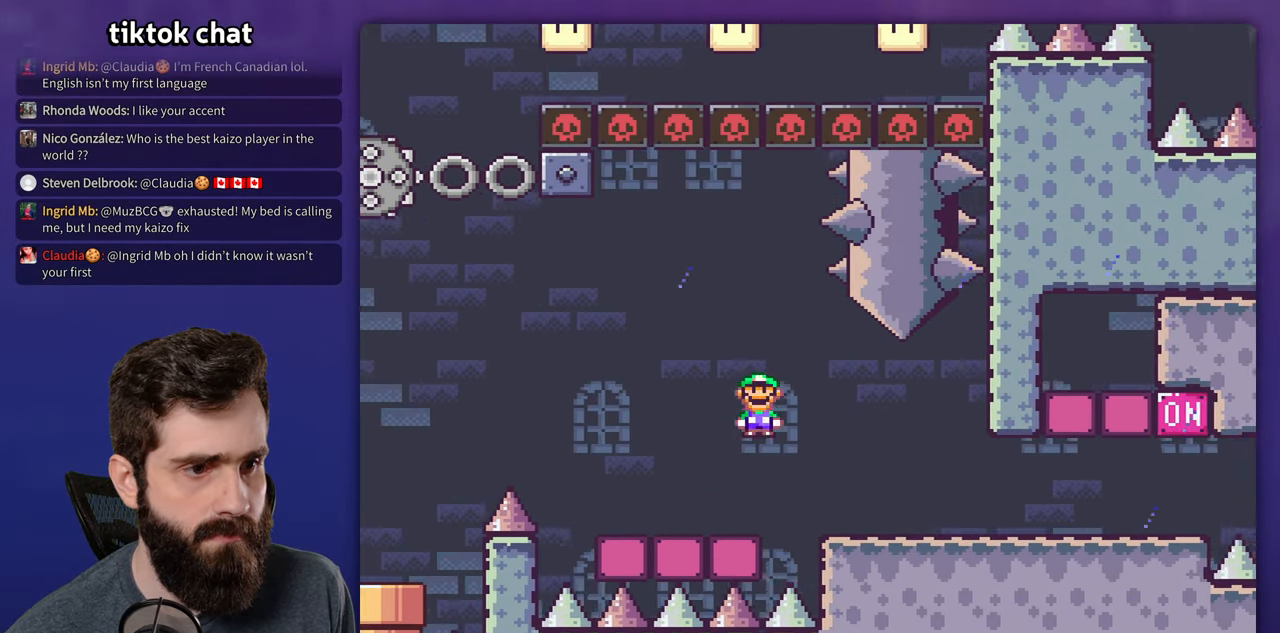
{"dt_ms": 500, "buttons": ["X"], "events": []}
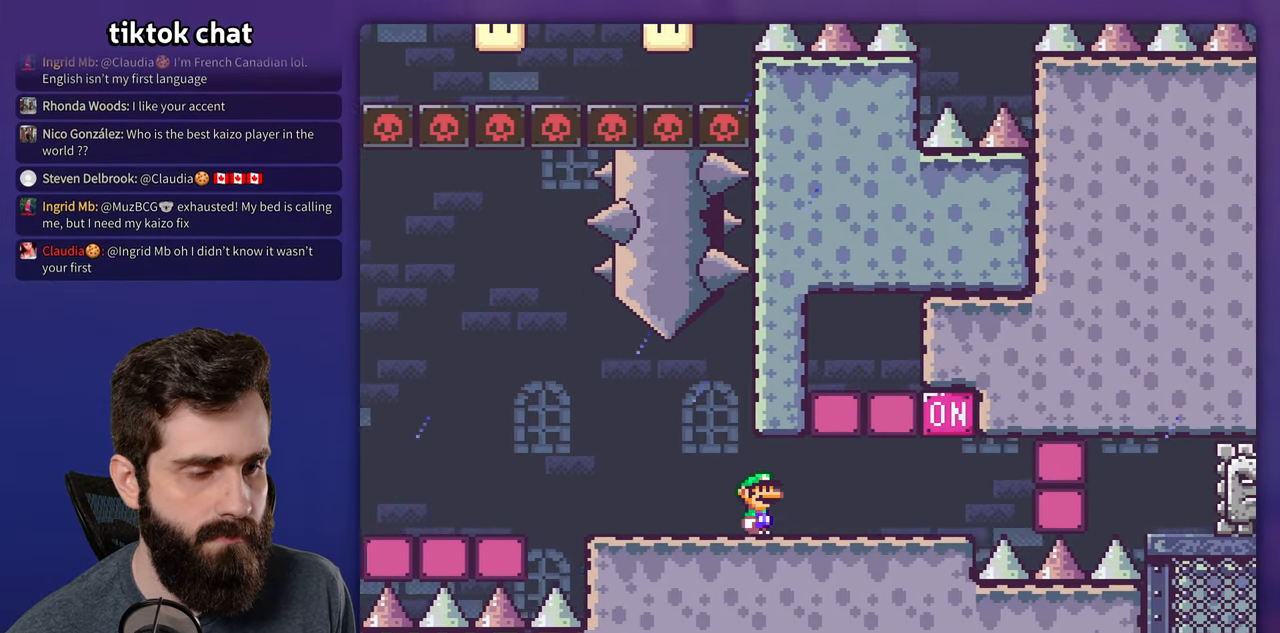
{"dt_ms": 500, "buttons": ["X"], "events": []}
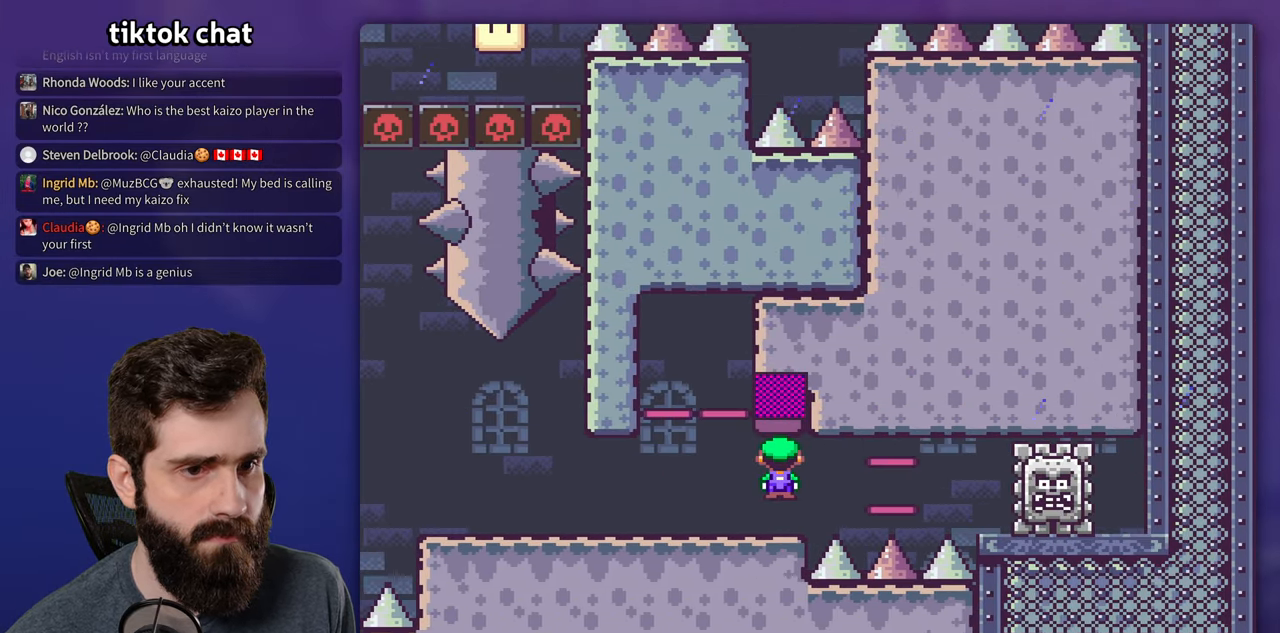
{"dt_ms": 500, "buttons": ["X"], "events": []}
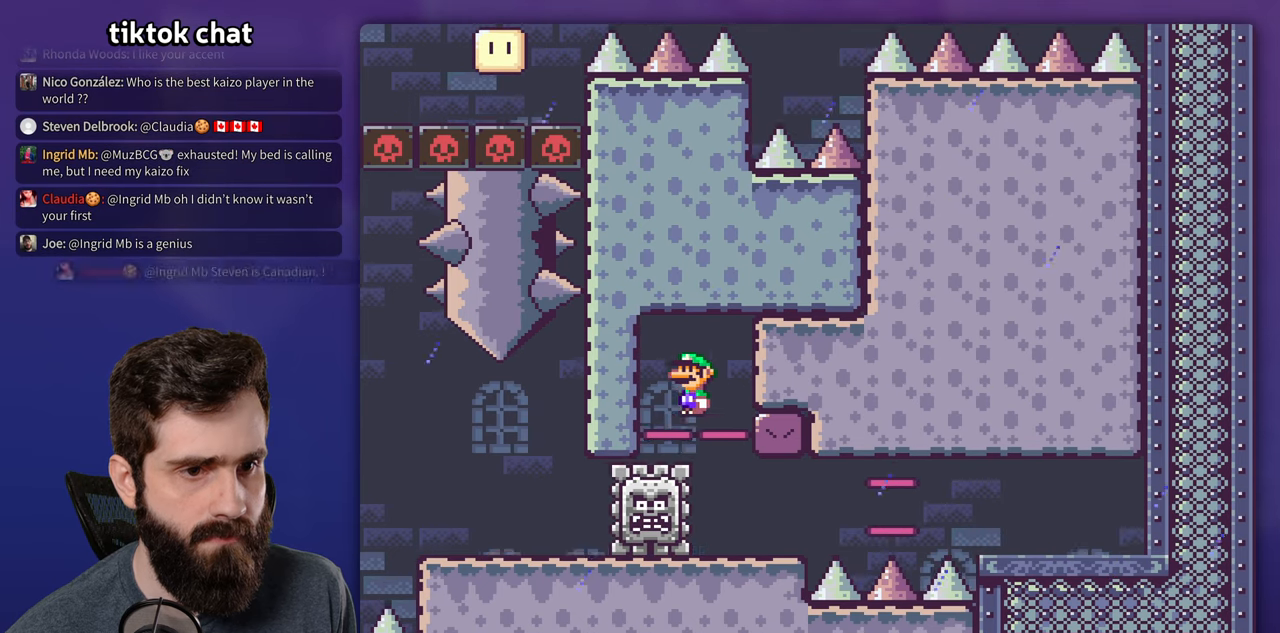
{"dt_ms": 500, "buttons": ["X"], "events": []}
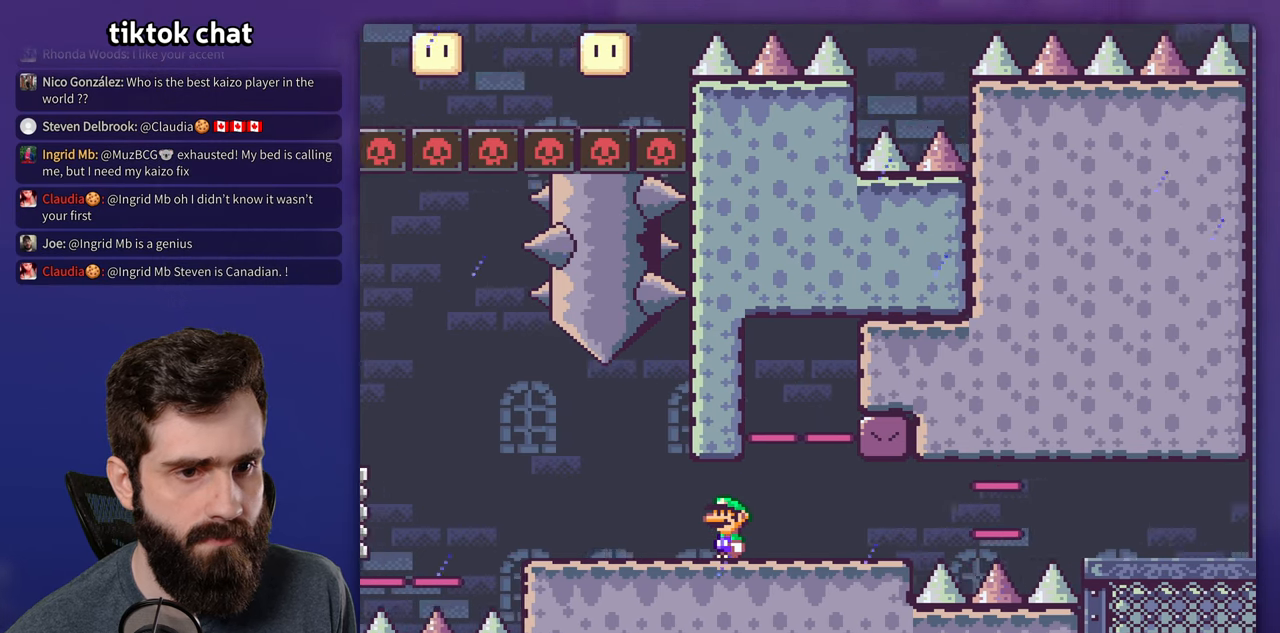
{"dt_ms": 500, "buttons": ["X"], "events": []}
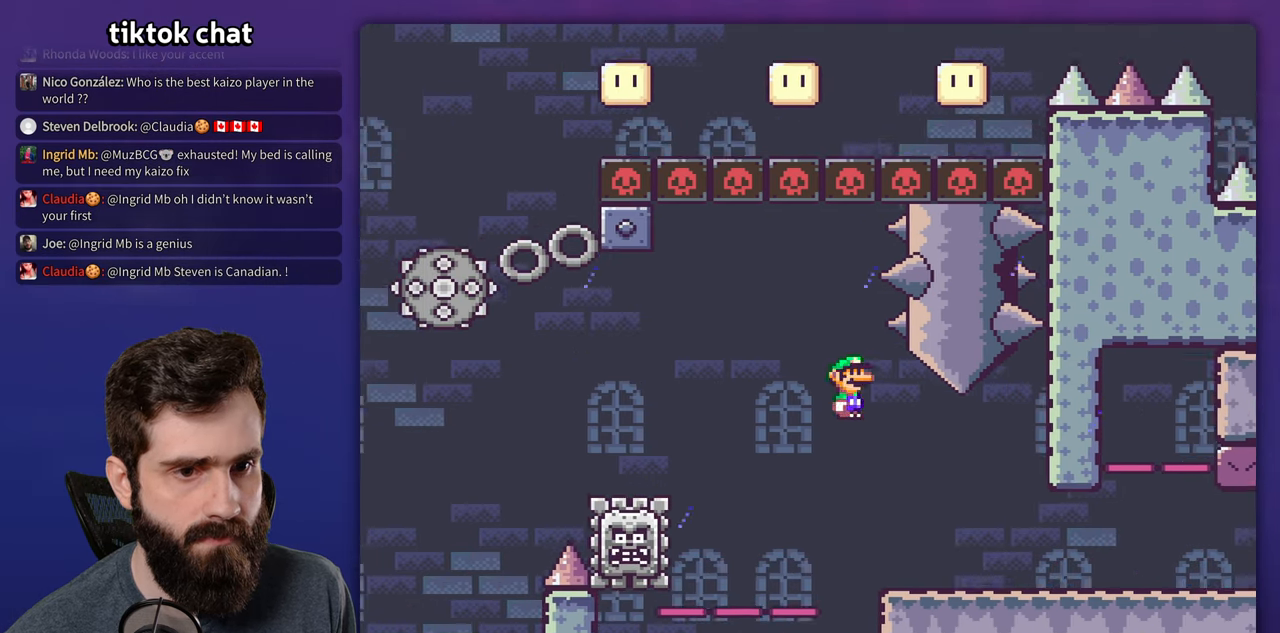
{"dt_ms": 500, "buttons": ["X"], "events": []}
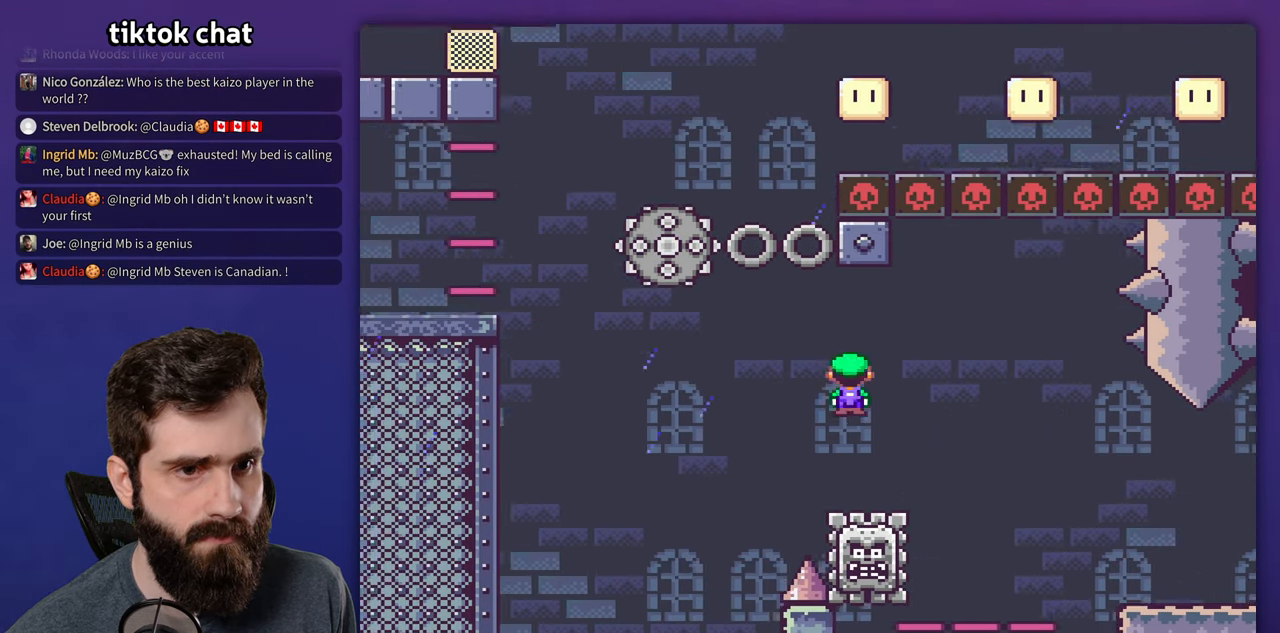
{"dt_ms": 500, "buttons": ["X"], "events": []}
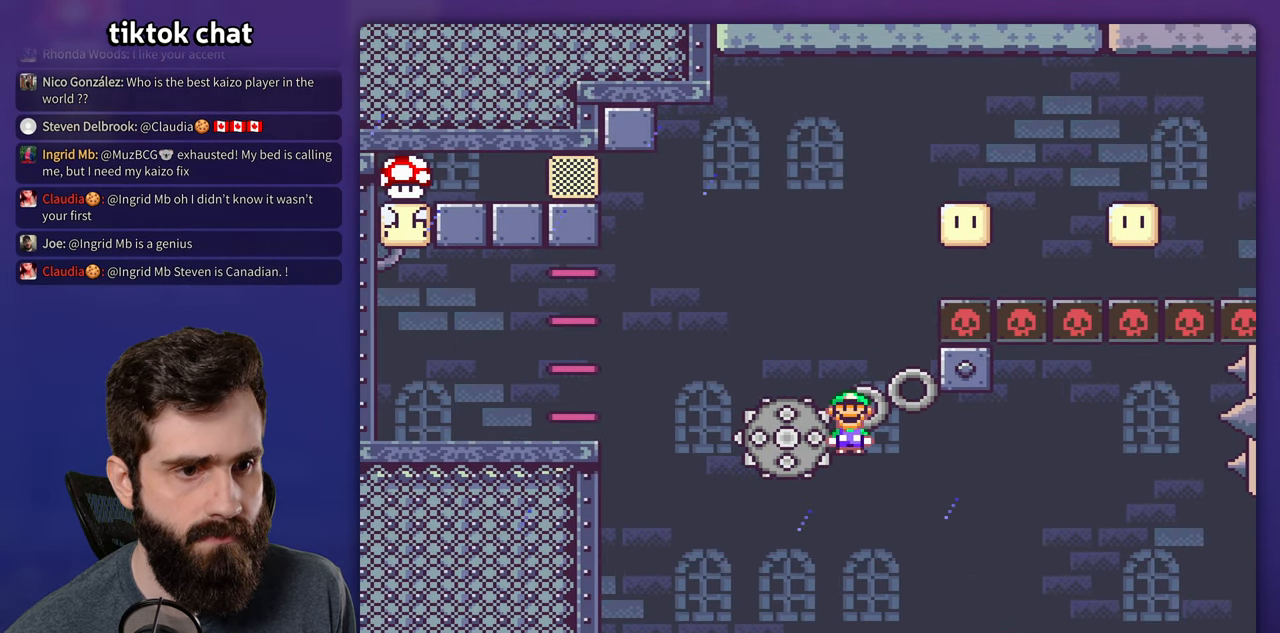
{"dt_ms": 500, "buttons": ["X"], "events": []}
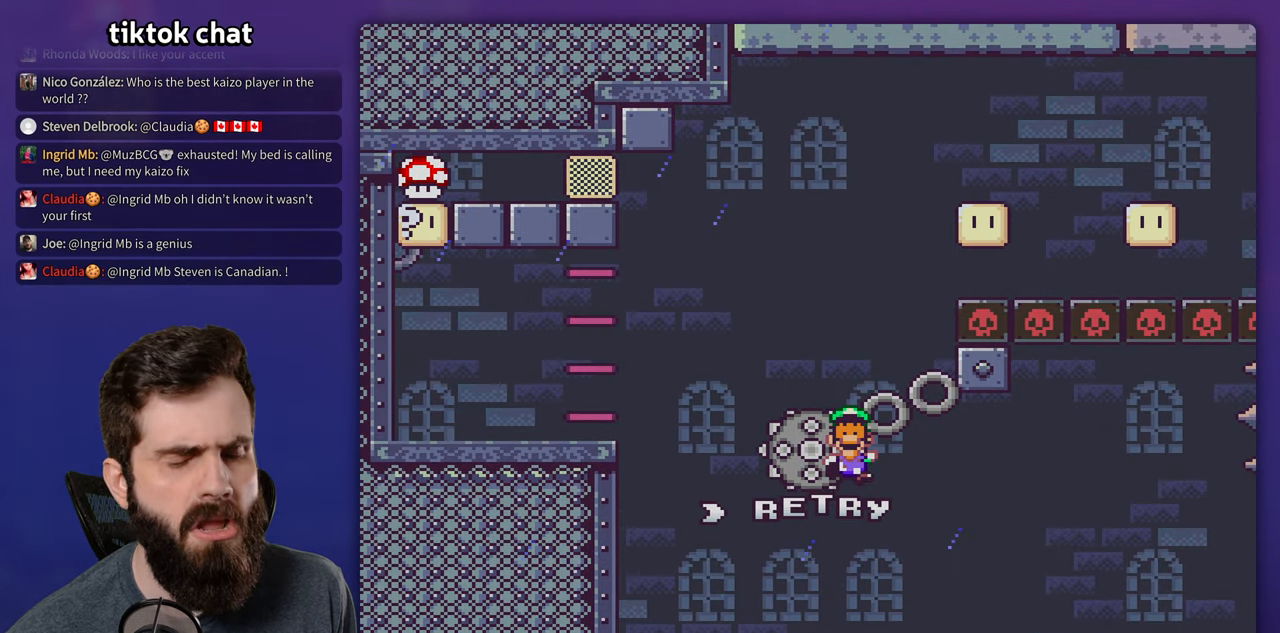
{"dt_ms": 500, "buttons": [], "events": [[67, "X", "up"]]}